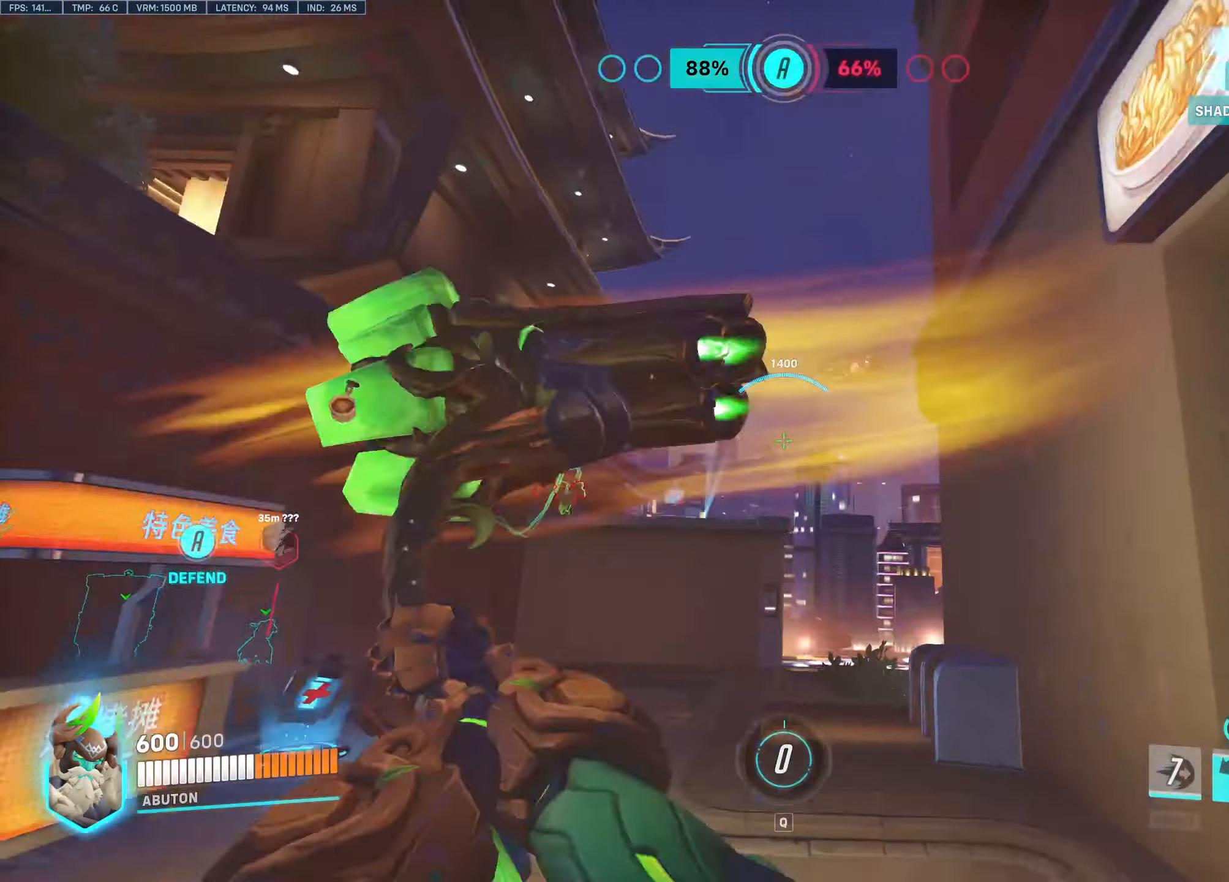
Gameplay with keyboard and mouse; each line is a JSON object with the keys and mouse buttons held at the frame after it. "events" lists presses ("down") and releases ("up") of "1", "2", "3", "4", "5", "a", "alt", "c", "caps_lock", "ctrl", "d", "e", "f", "g", "q", "r", "s", "shift", "space", "t", "tab", "v", "w", "x", "z", "mouse_left", "mouse_wheel" and "mouse_right" between this image and that frame as [ms after this image, input, new state], when the widget could be followed in between. "mouse_left", "mouse_wheel", "mouse_right" = the "left", "wheel", "right" buttons of the "mouse" list. No other keys are recorded. "wheel" means that the mouse wheel is clicked or scrolled. Not read: mouse_move.
{"keys": ["w"], "mouse": ["left"], "events": [[116, "a", "down"], [350, "a", "up"]]}
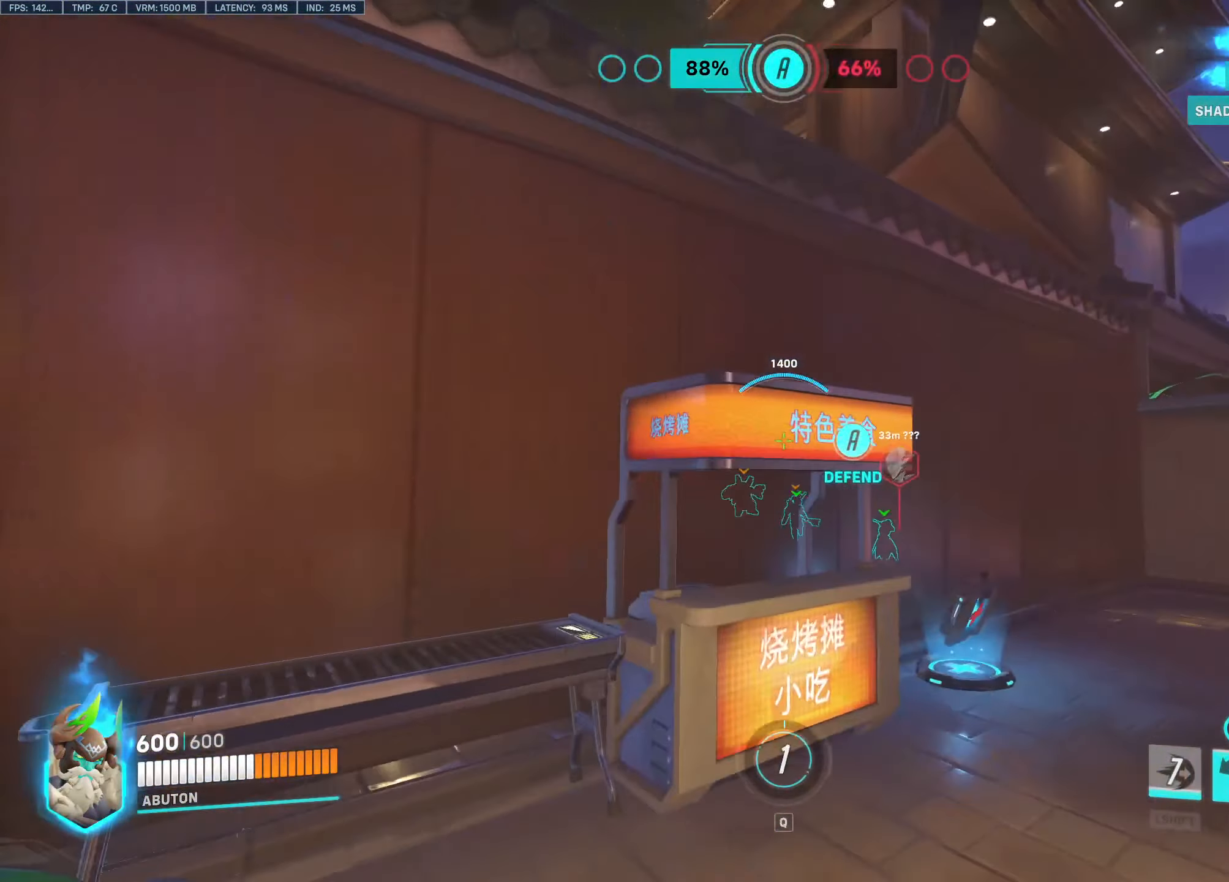
{"keys": ["w"], "mouse": ["left"], "events": [[366, "d", "down"], [500, "d", "up"]]}
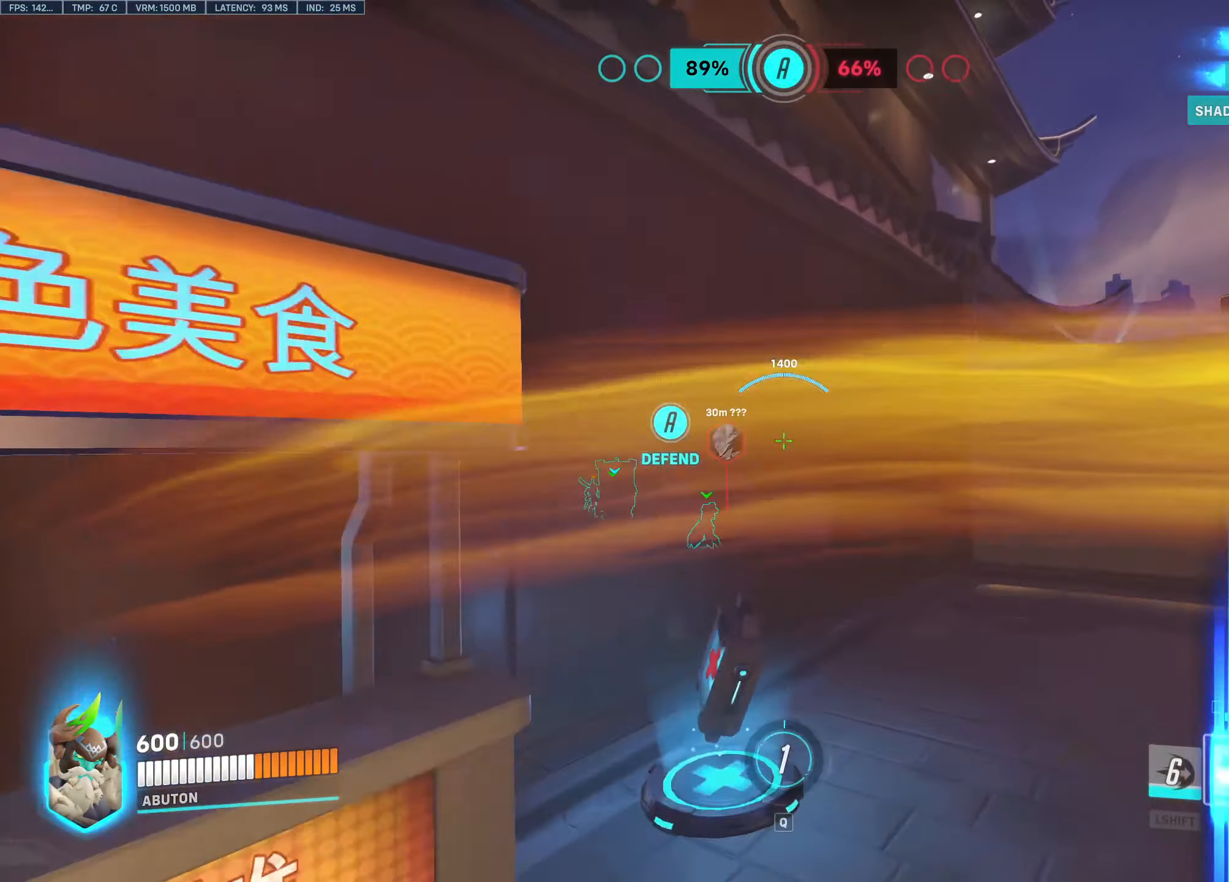
{"keys": ["w"], "mouse": ["left"], "events": [[233, "a", "down"], [383, "a", "up"]]}
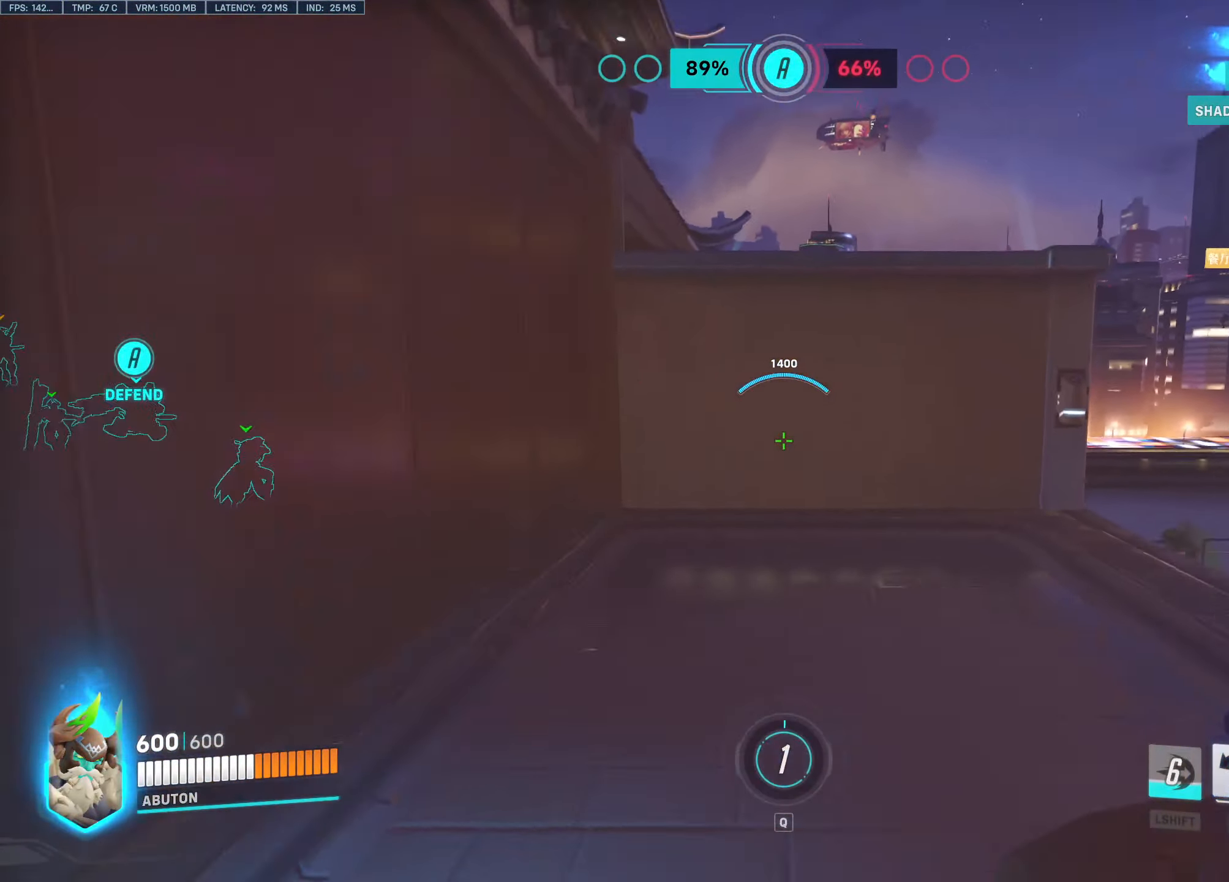
{"keys": ["w"], "mouse": ["left"], "events": []}
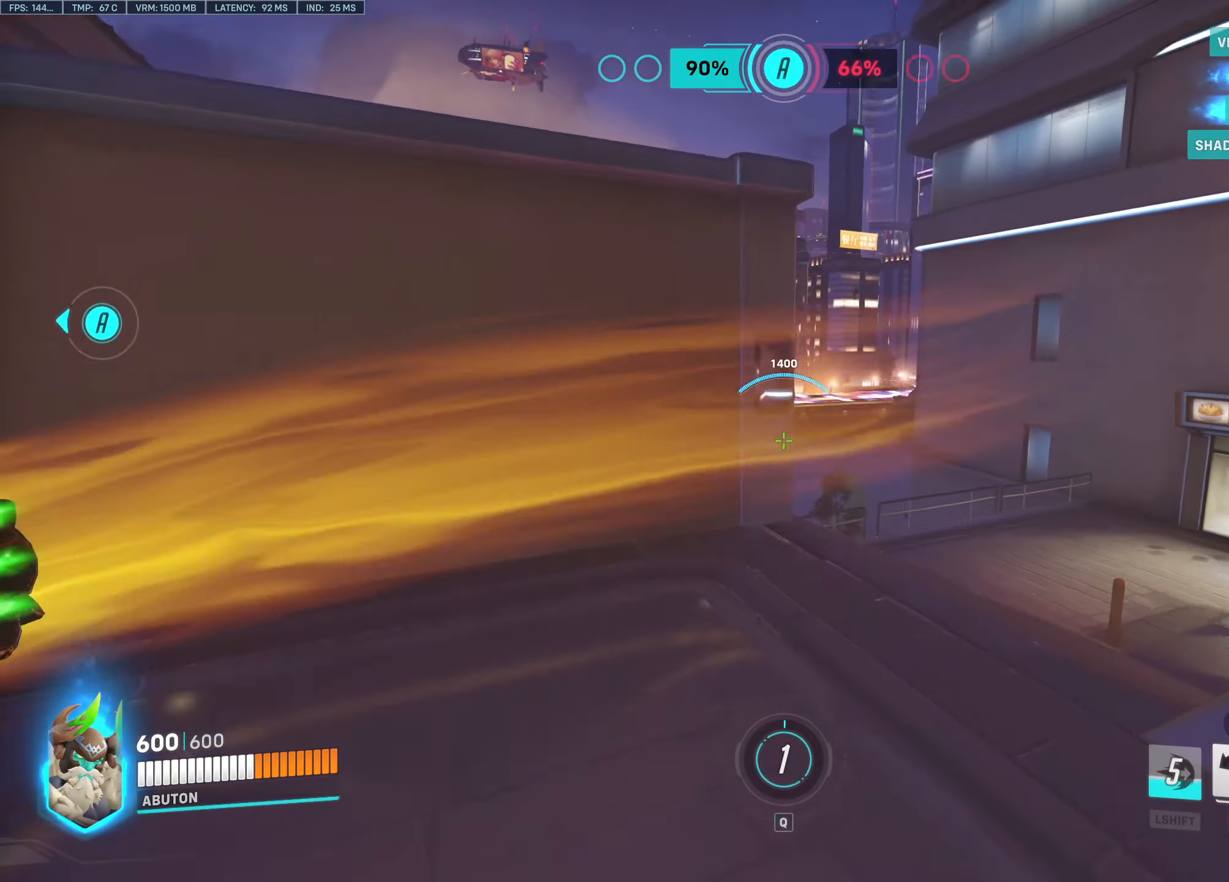
{"keys": ["d", "w"], "mouse": ["left"], "events": [[450, "d", "down"]]}
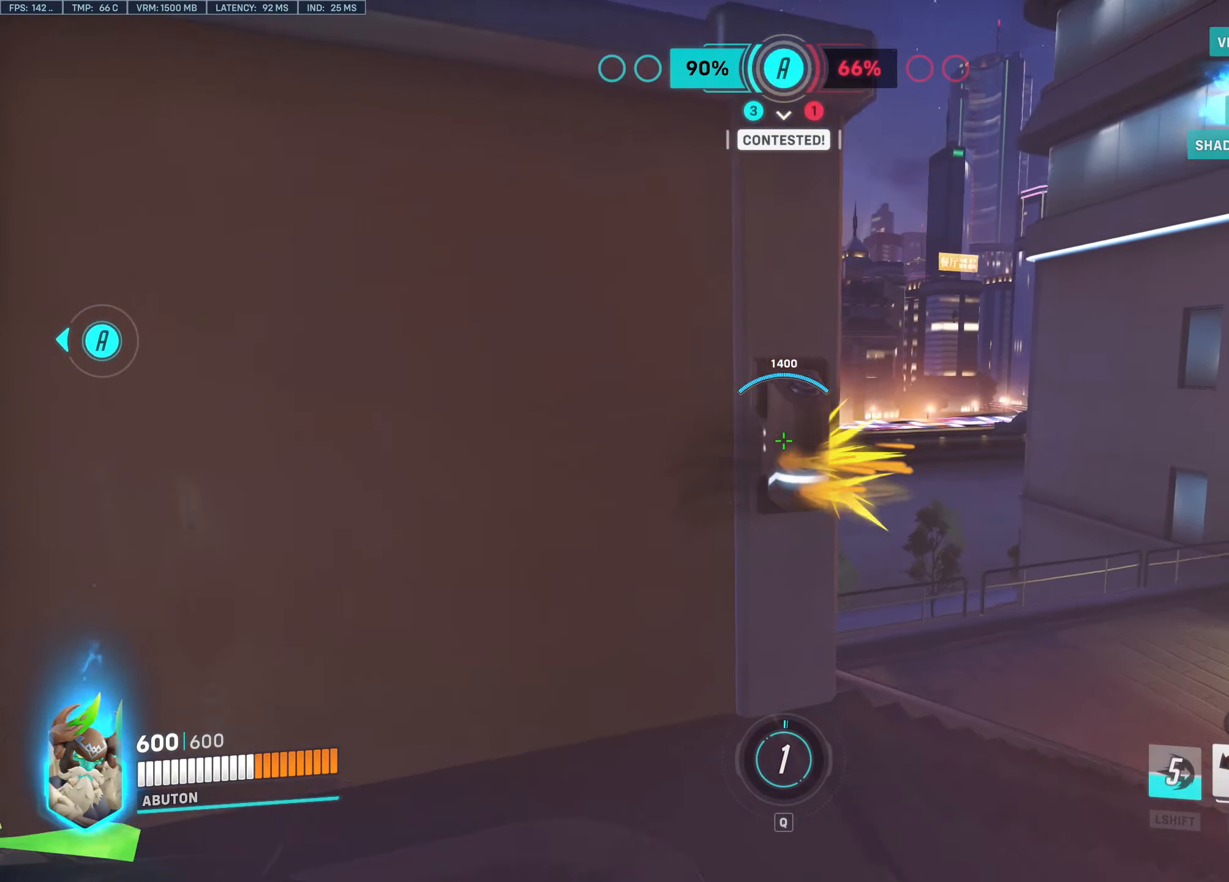
{"keys": ["d"], "mouse": ["left"], "events": [[467, "w", "up"]]}
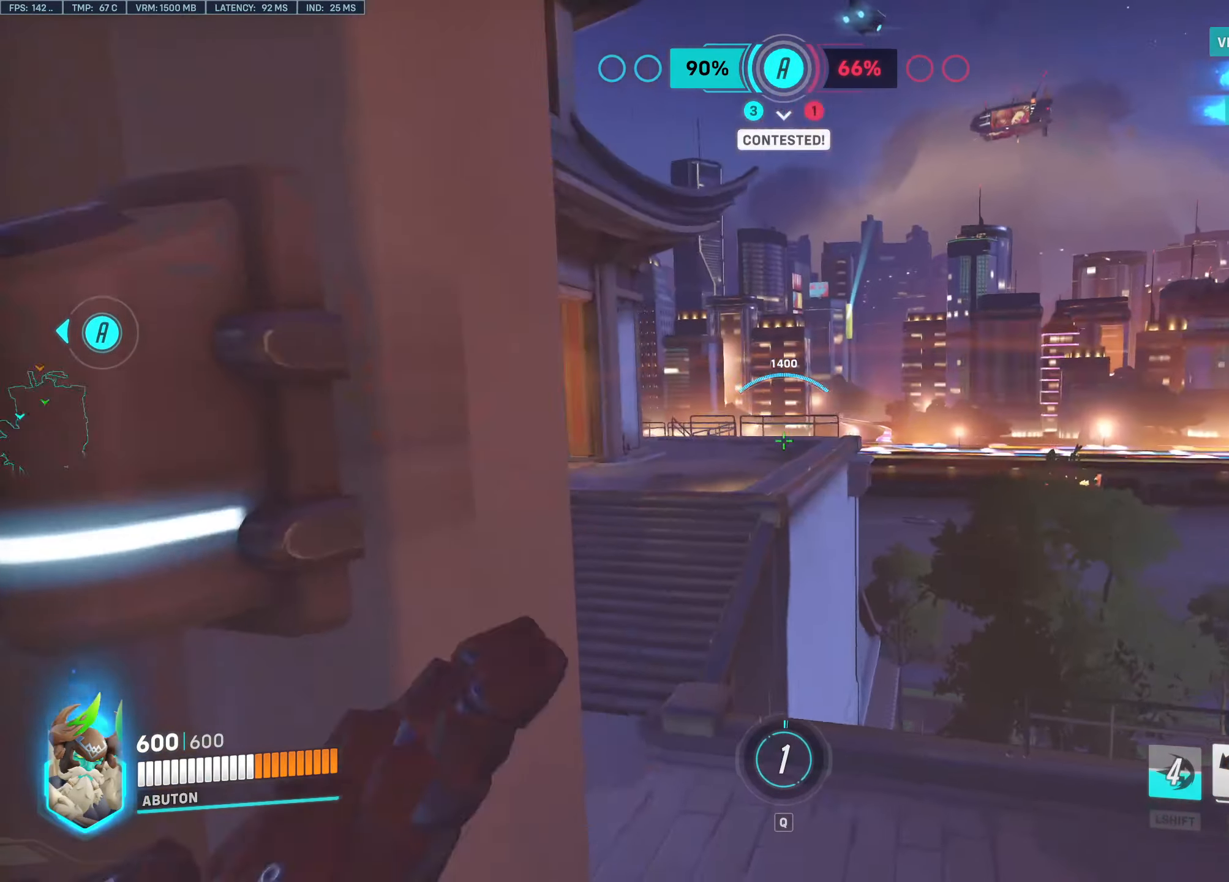
{"keys": ["d"], "mouse": ["left"], "events": [[167, "d", "up"], [250, "a", "down"], [483, "a", "up"], [483, "d", "down"]]}
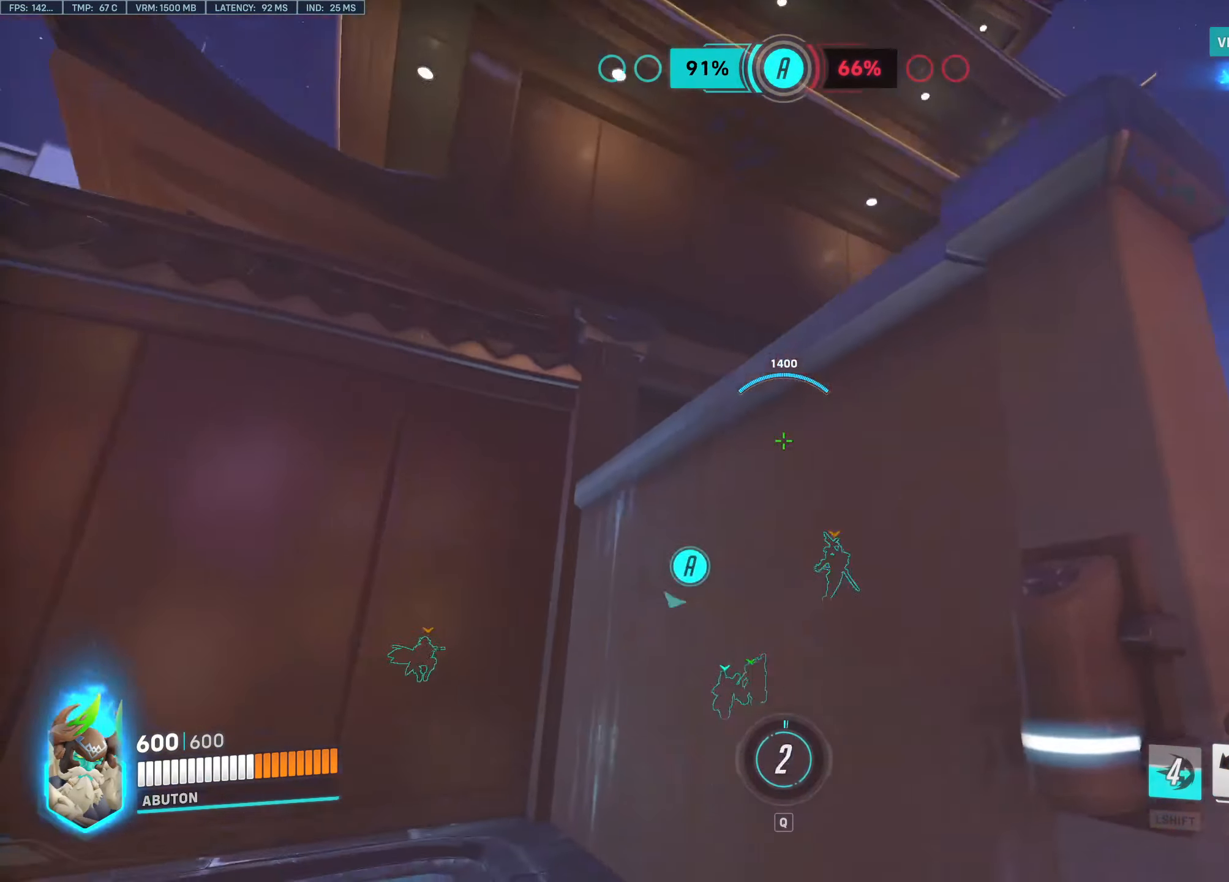
{"keys": [], "mouse": ["left"], "events": [[317, "d", "up"], [417, "e", "down"], [500, "e", "up"]]}
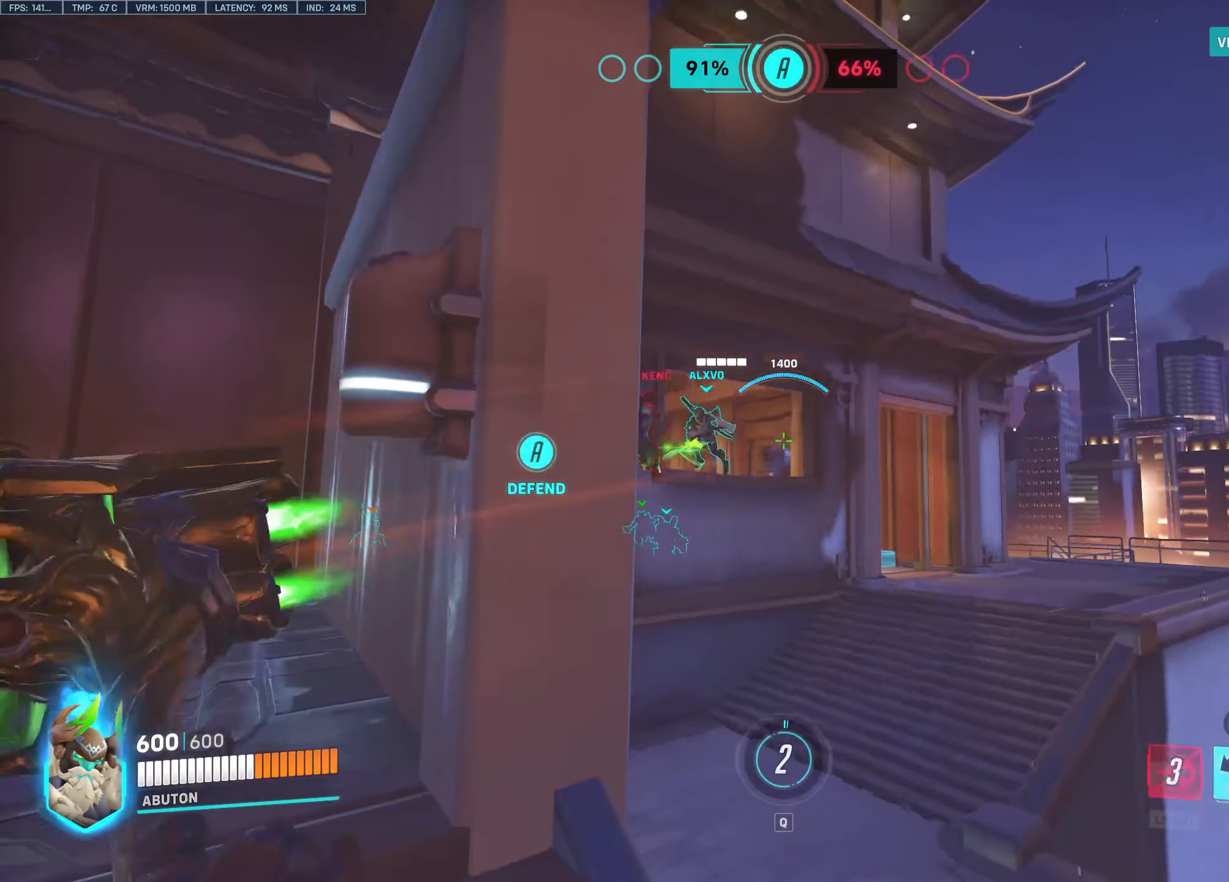
{"keys": [], "mouse": ["left"], "events": [[150, "d", "down"], [183, "d", "up"]]}
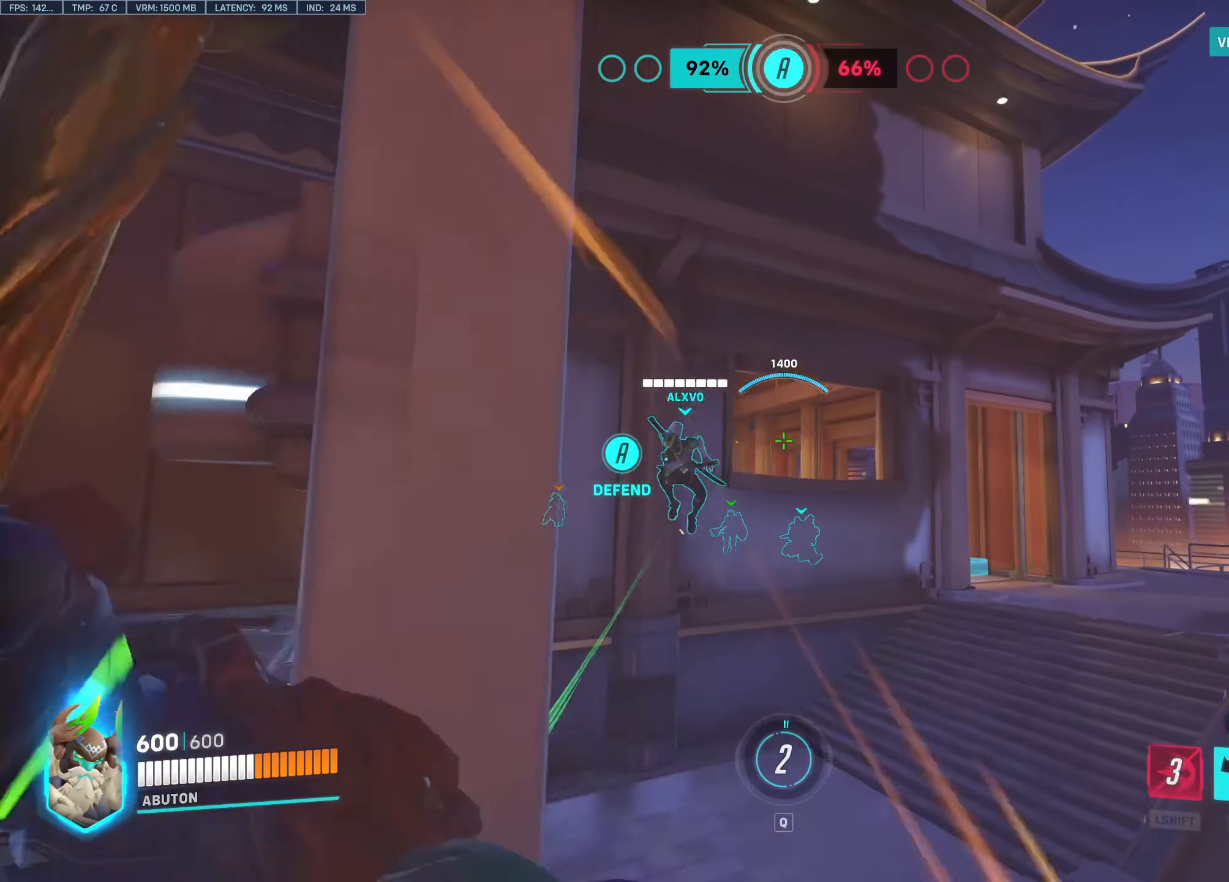
{"keys": ["a", "d", "s"], "mouse": ["left"], "events": [[200, "a", "down"], [250, "a", "up"], [350, "d", "down"], [350, "s", "down"], [400, "a", "down"]]}
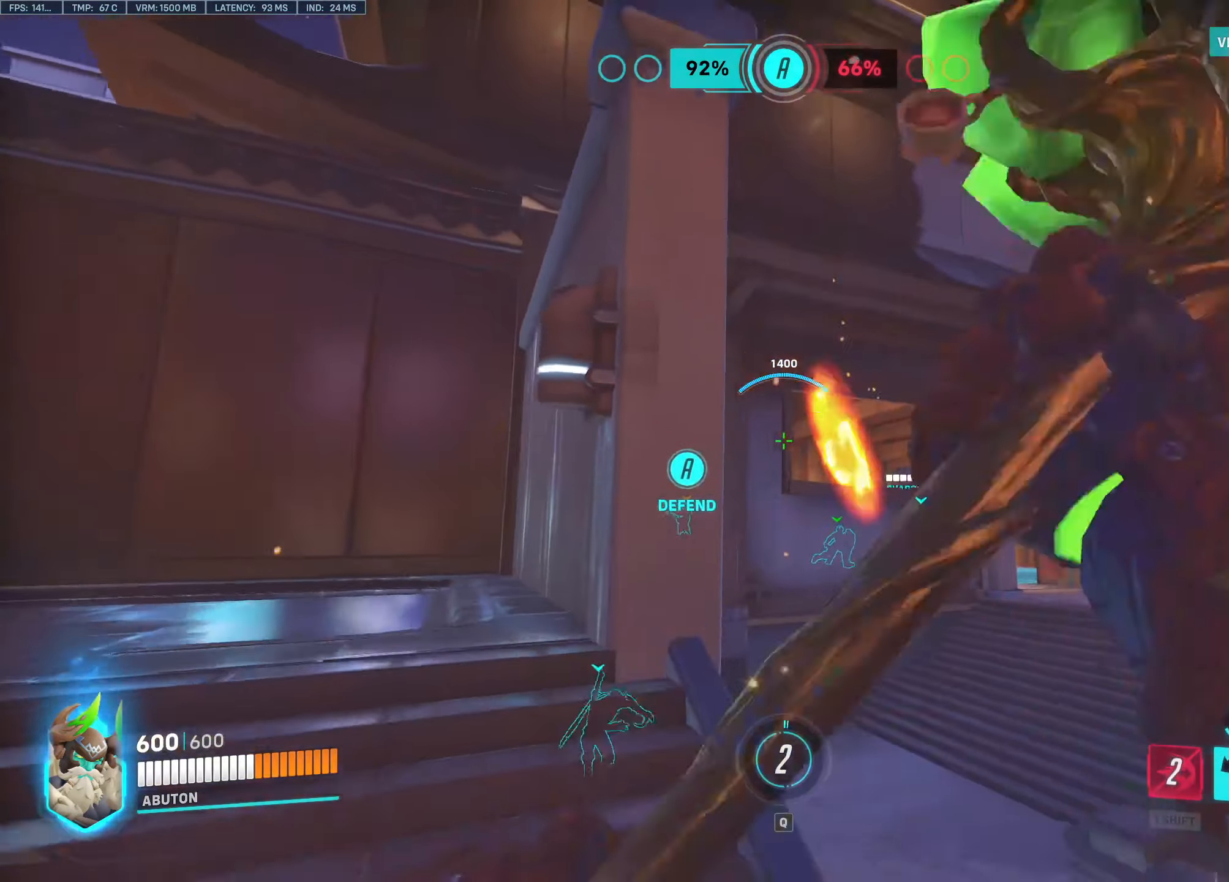
{"keys": ["a", "w"], "mouse": ["left"], "events": [[133, "d", "up"], [133, "s", "up"], [217, "a", "up"], [267, "d", "down"], [367, "a", "down"], [367, "d", "up"], [400, "w", "down"], [450, "d", "down"], [500, "d", "up"]]}
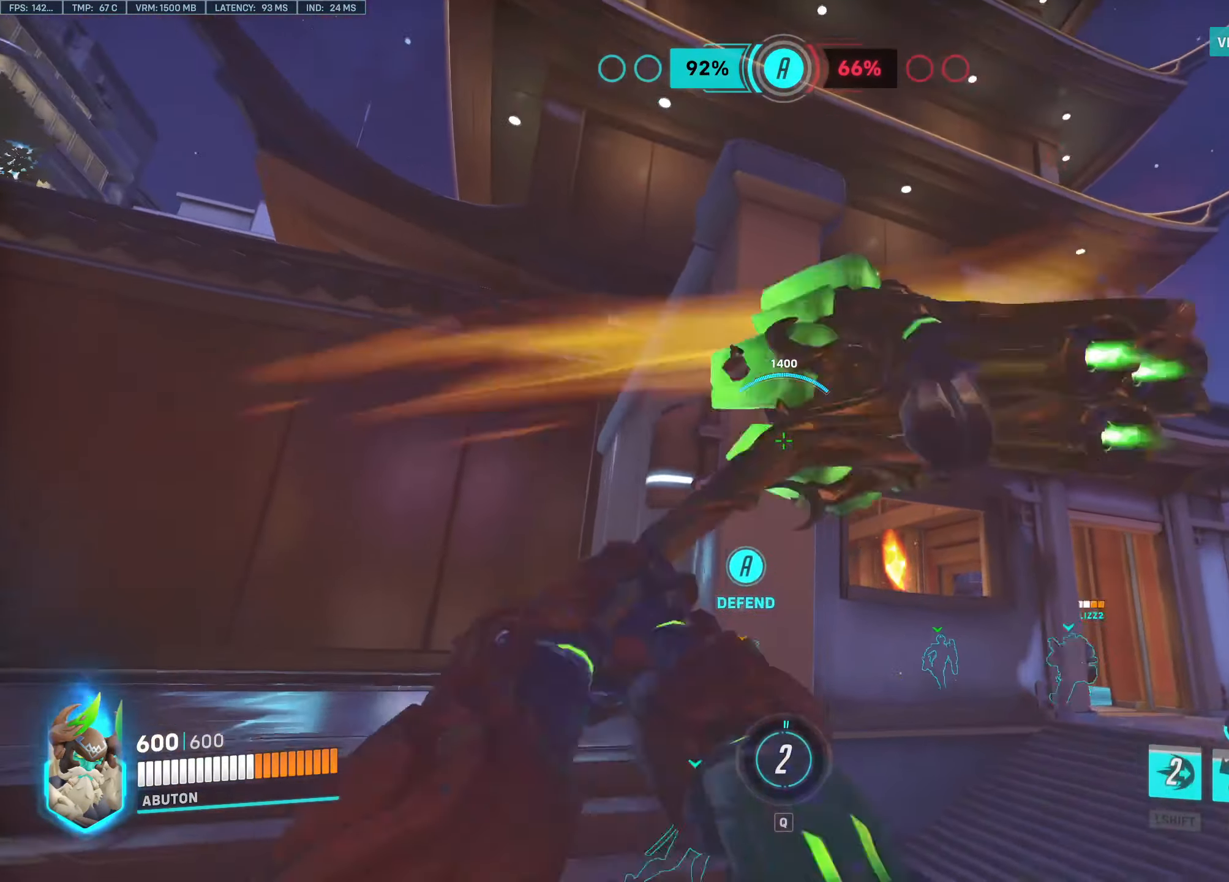
{"keys": ["a", "w"], "mouse": ["left"], "events": []}
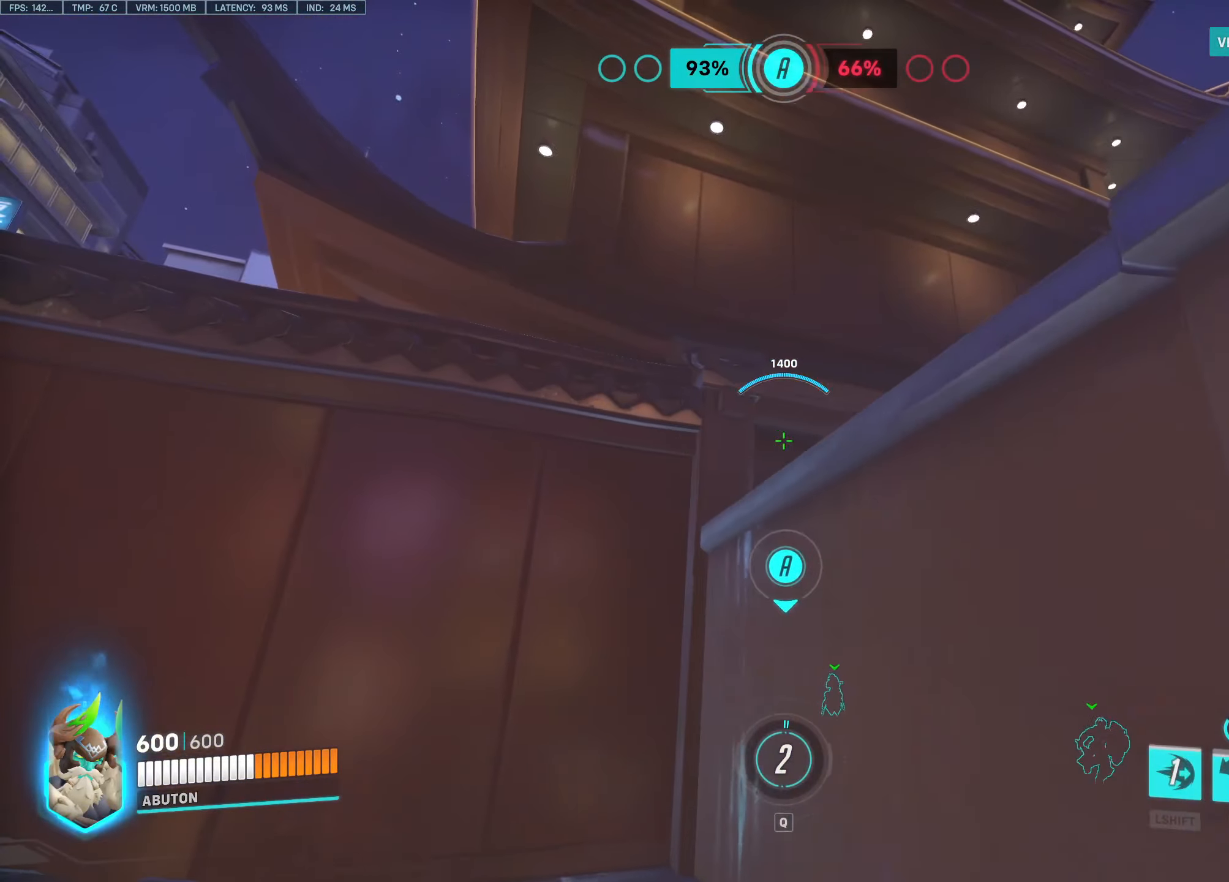
{"keys": ["d"], "mouse": ["left"], "events": [[17, "w", "up"], [167, "a", "up"], [167, "d", "down"]]}
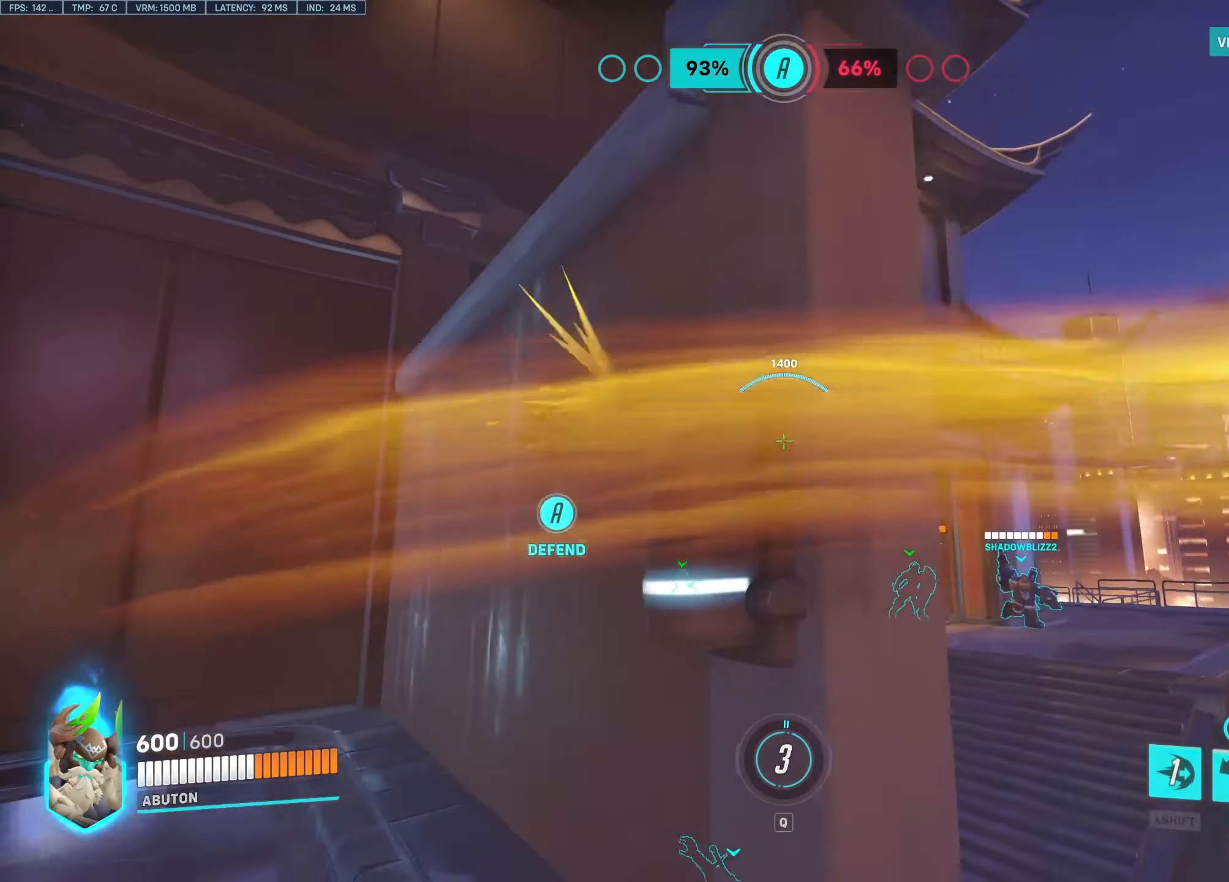
{"keys": [], "mouse": ["left"], "events": [[183, "d", "up"], [317, "d", "down"], [450, "d", "up"]]}
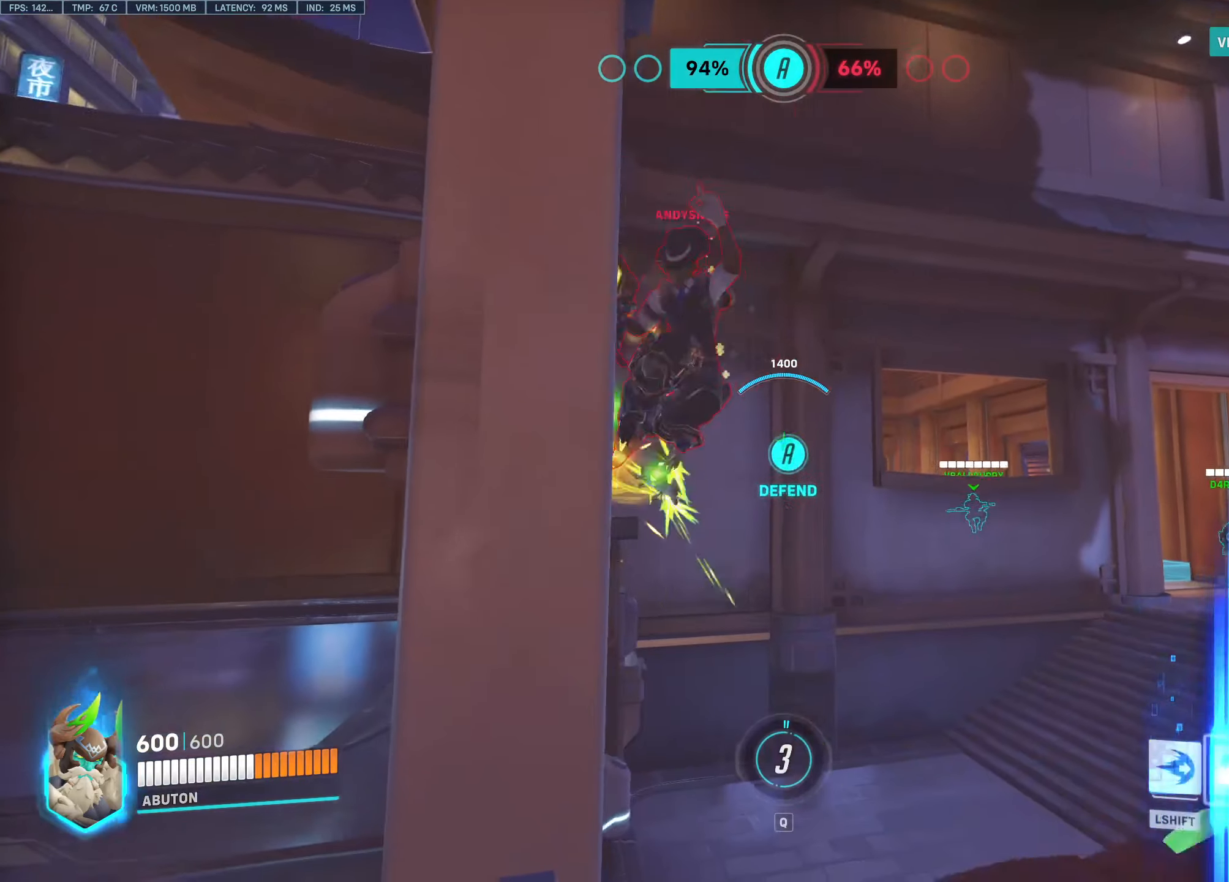
{"keys": ["a"], "mouse": ["left"], "events": [[334, "a", "down"]]}
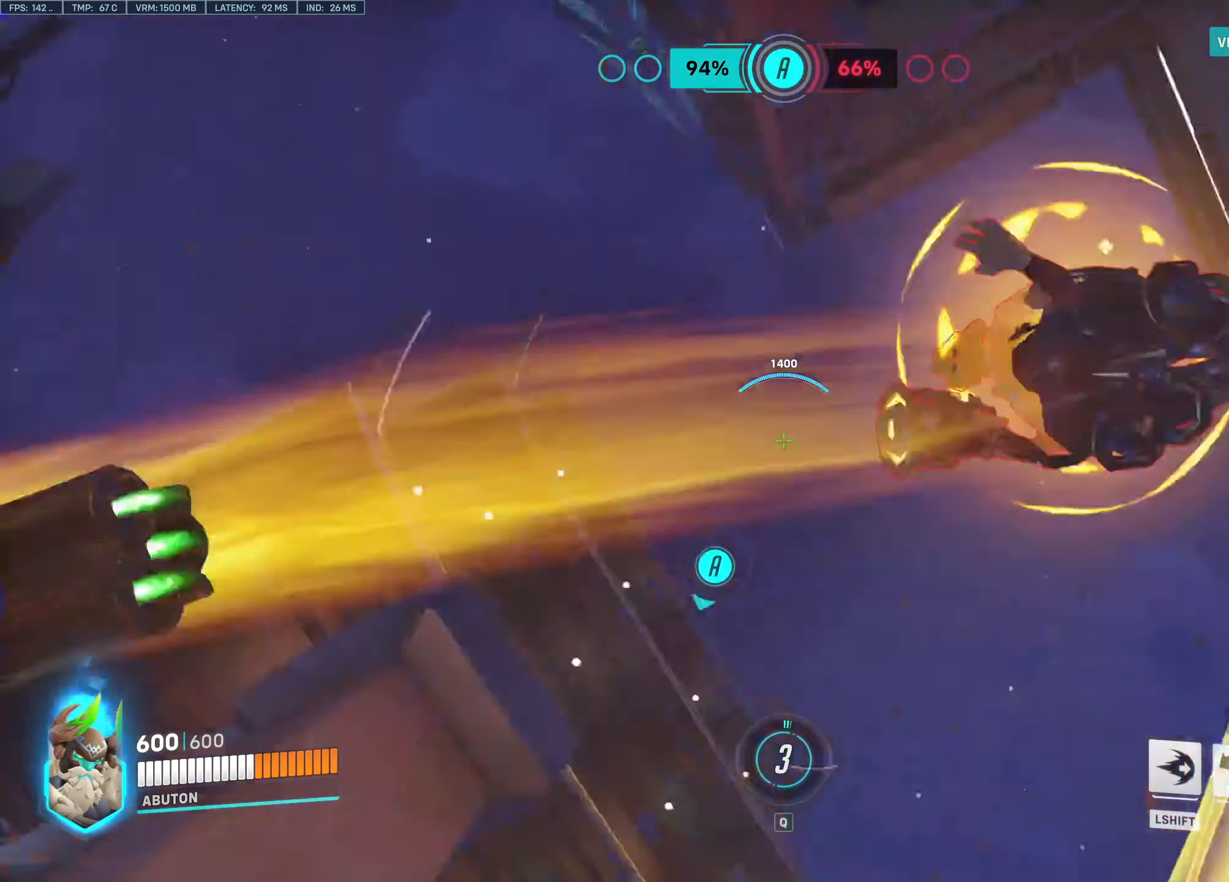
{"keys": ["w"], "mouse": ["left"], "events": [[17, "s", "down"], [117, "a", "up"], [117, "d", "down"], [167, "s", "up"], [300, "w", "down"], [400, "d", "up"]]}
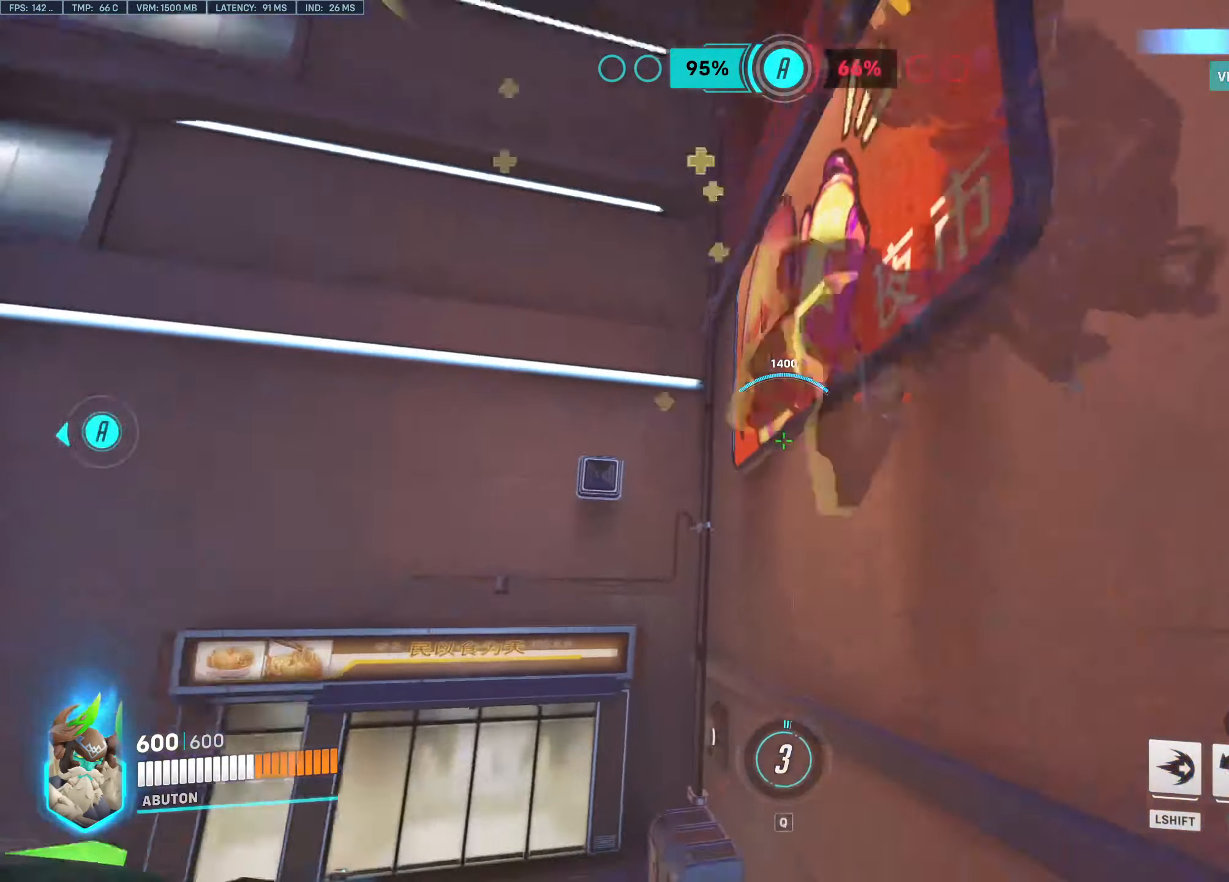
{"keys": ["d"], "mouse": ["left"], "events": [[84, "d", "down"], [134, "w", "up"]]}
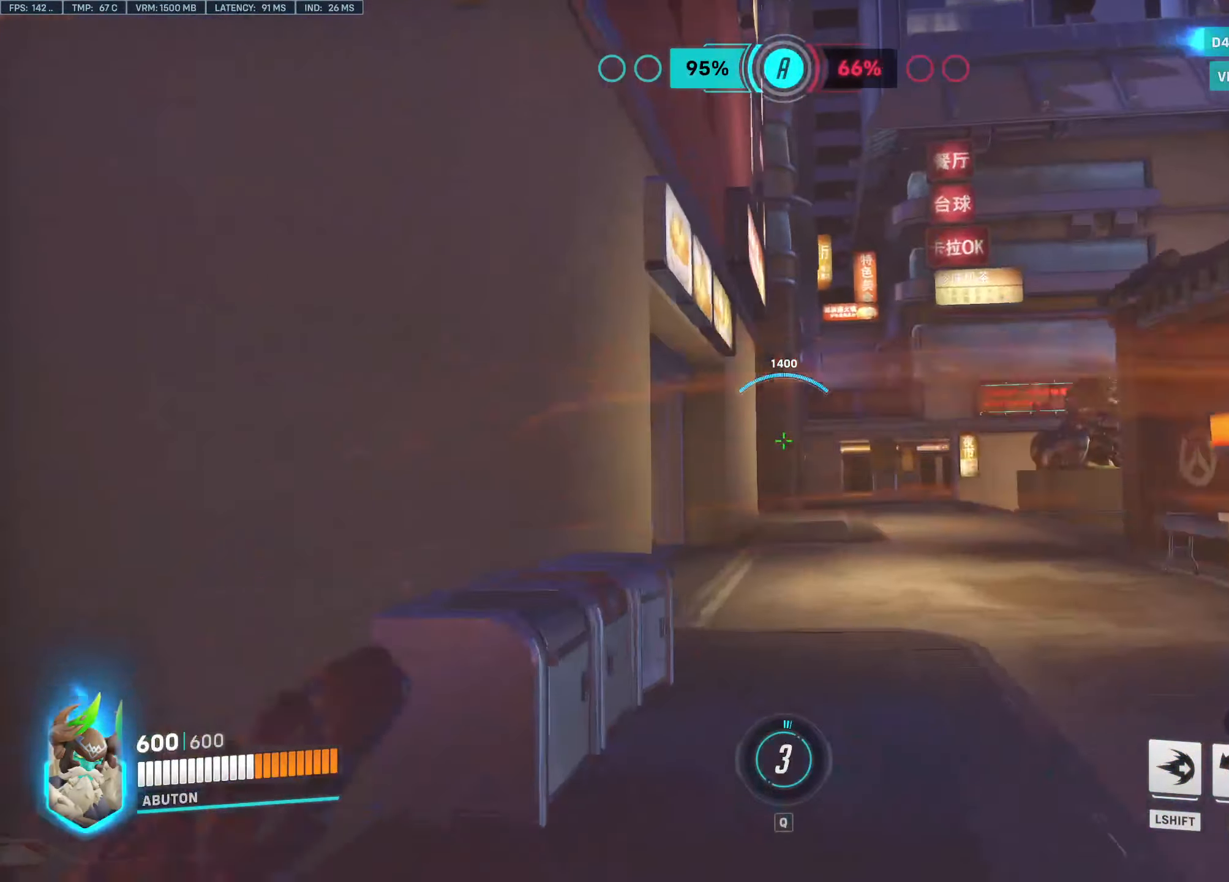
{"keys": ["w"], "mouse": ["left"], "events": [[150, "a", "down"], [150, "d", "up"], [150, "w", "down"], [184, "w", "up"], [334, "w", "down"], [467, "a", "up"]]}
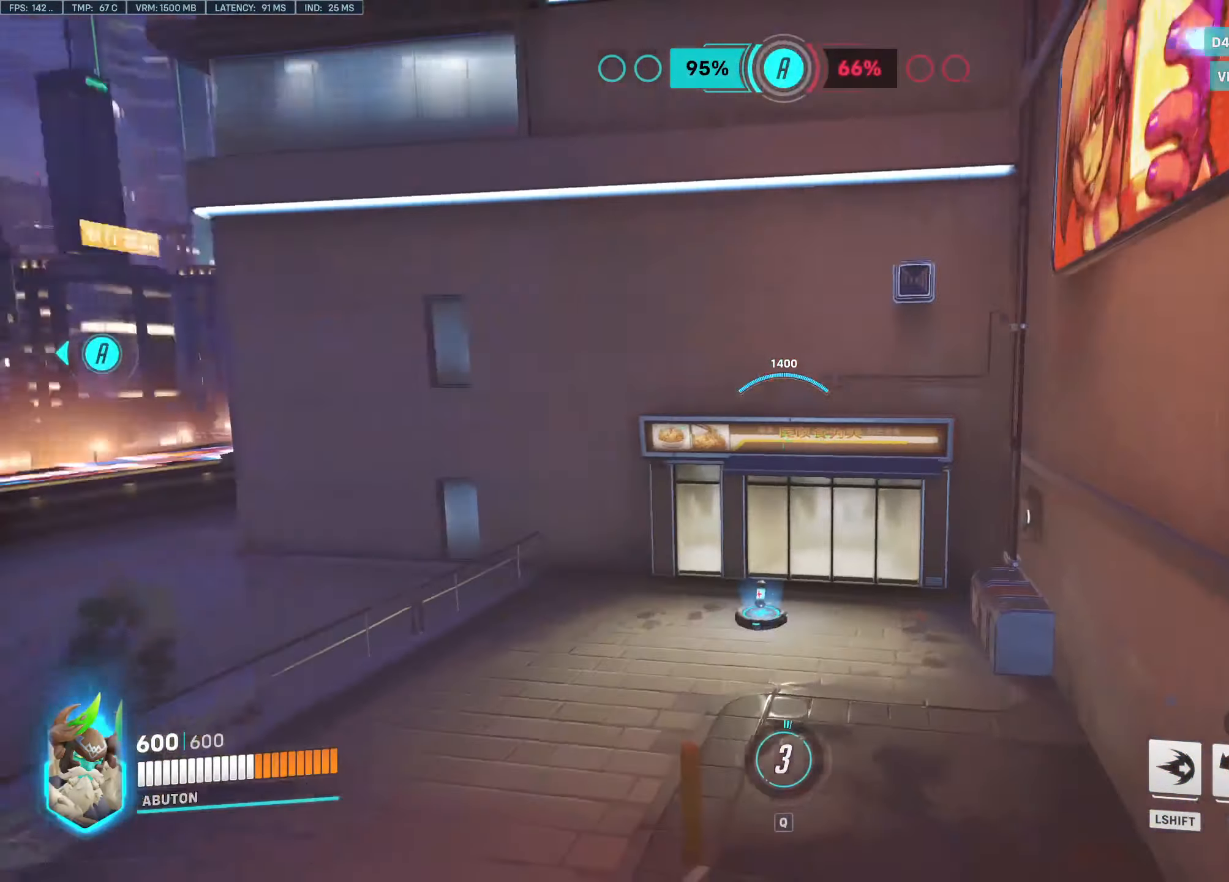
{"keys": ["a", "w"], "mouse": ["left"], "events": [[434, "a", "down"]]}
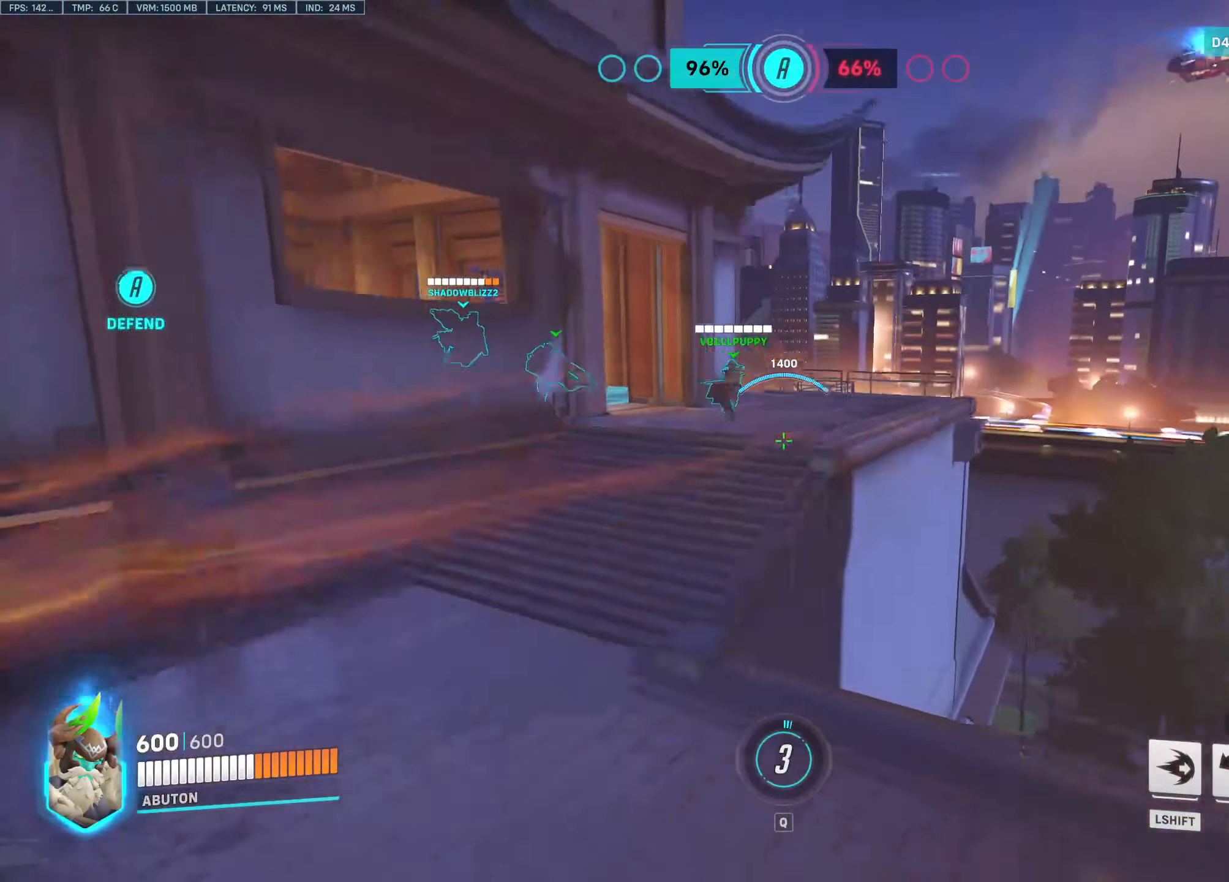
{"keys": ["d"], "mouse": ["left"], "events": [[34, "w", "up"], [450, "a", "up"], [500, "d", "down"]]}
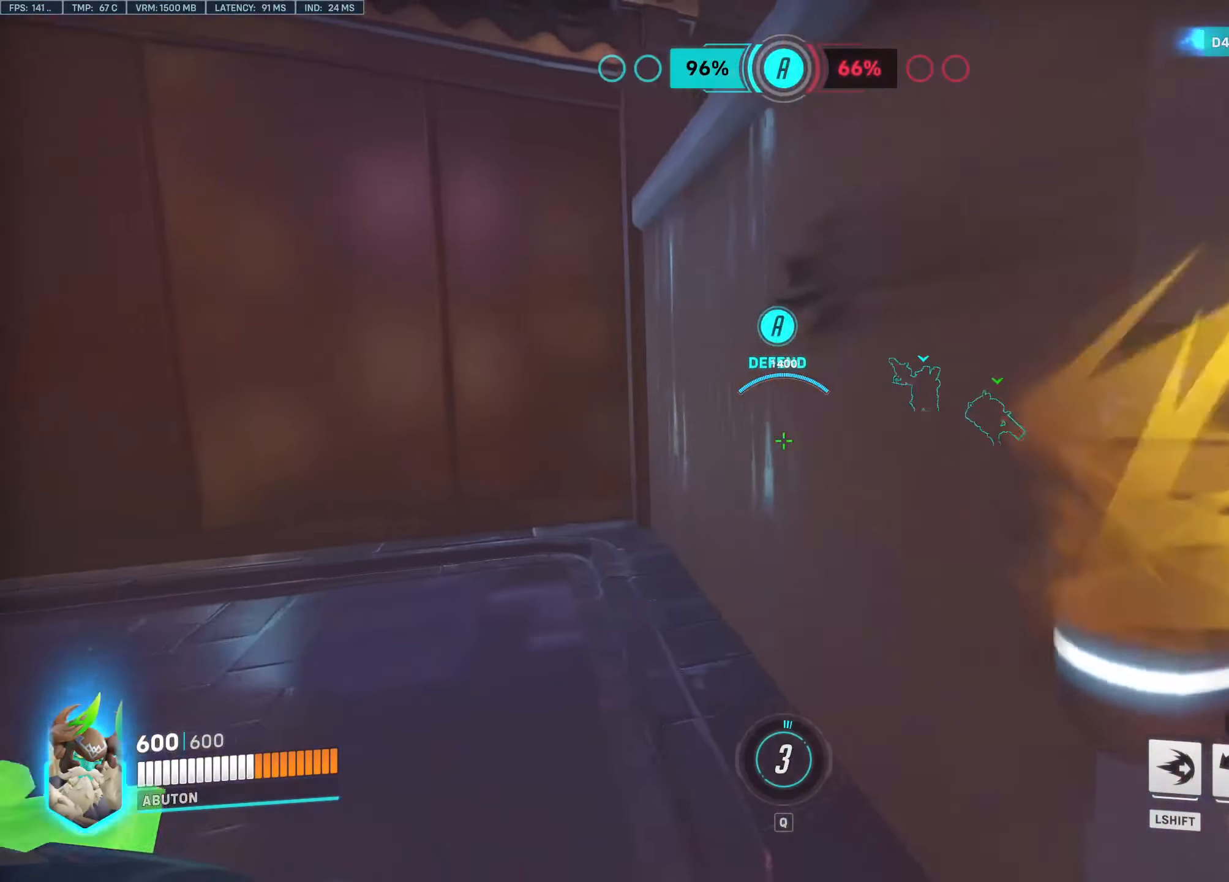
{"keys": ["d", "w"], "mouse": ["left"], "events": [[100, "d", "up"], [150, "a", "down"], [234, "w", "down"], [334, "a", "up"], [434, "d", "down"]]}
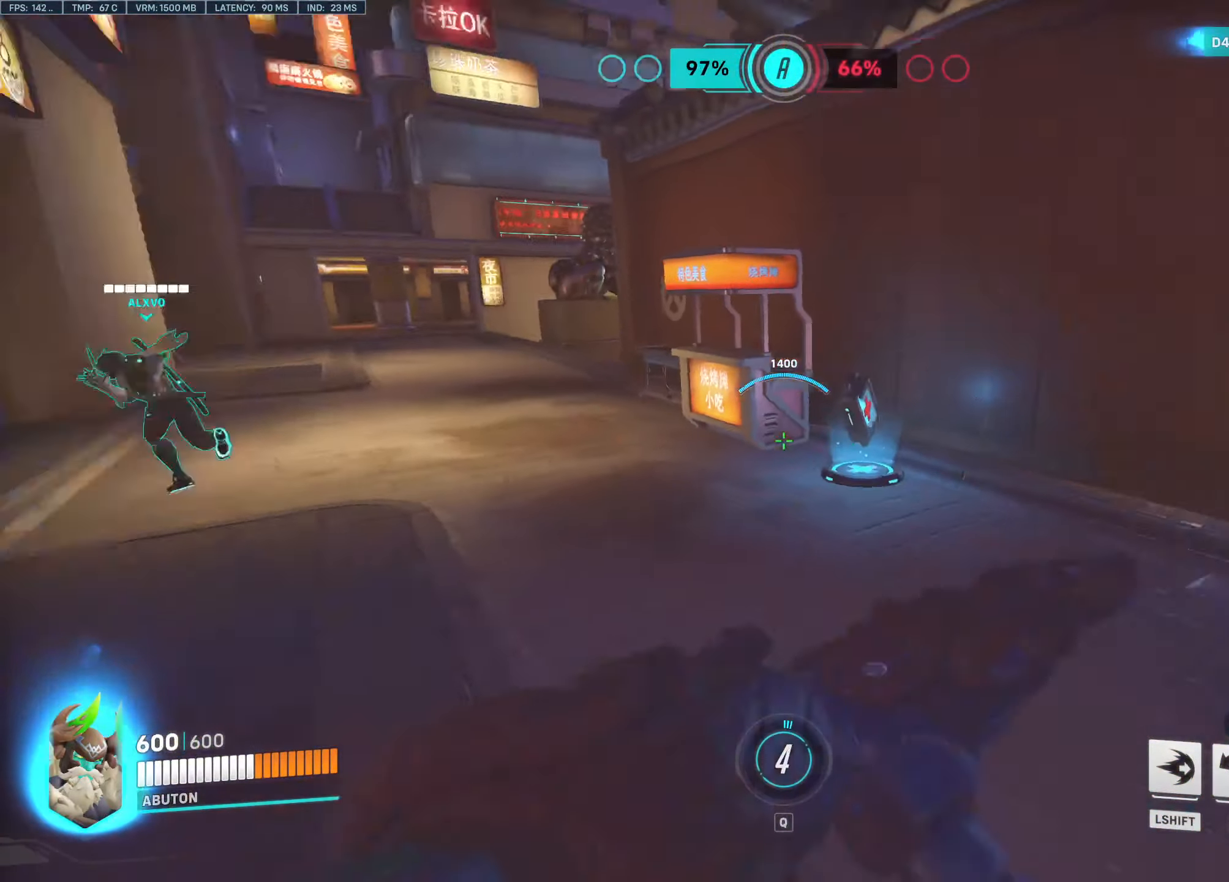
{"keys": ["d", "w"], "mouse": ["left"], "events": []}
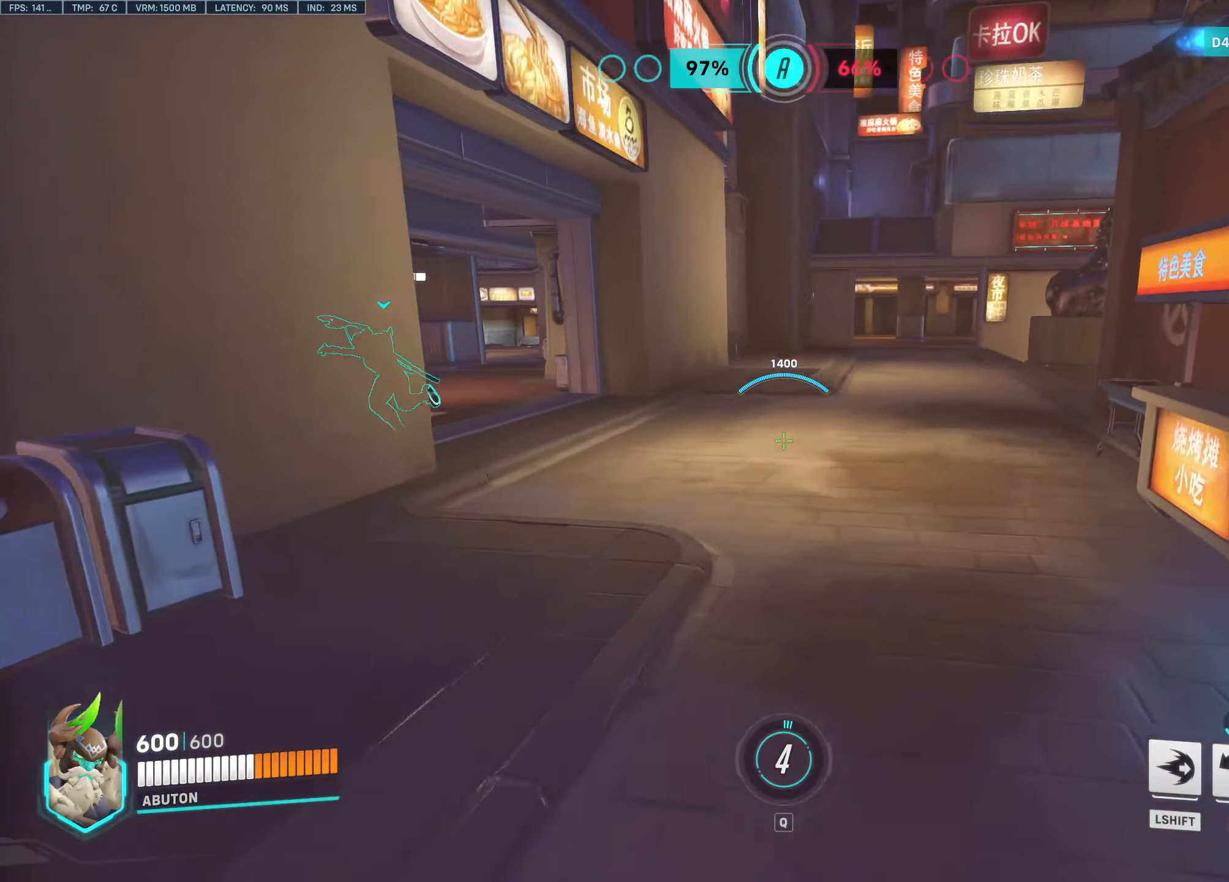
{"keys": ["d", "w"], "mouse": ["left"], "events": []}
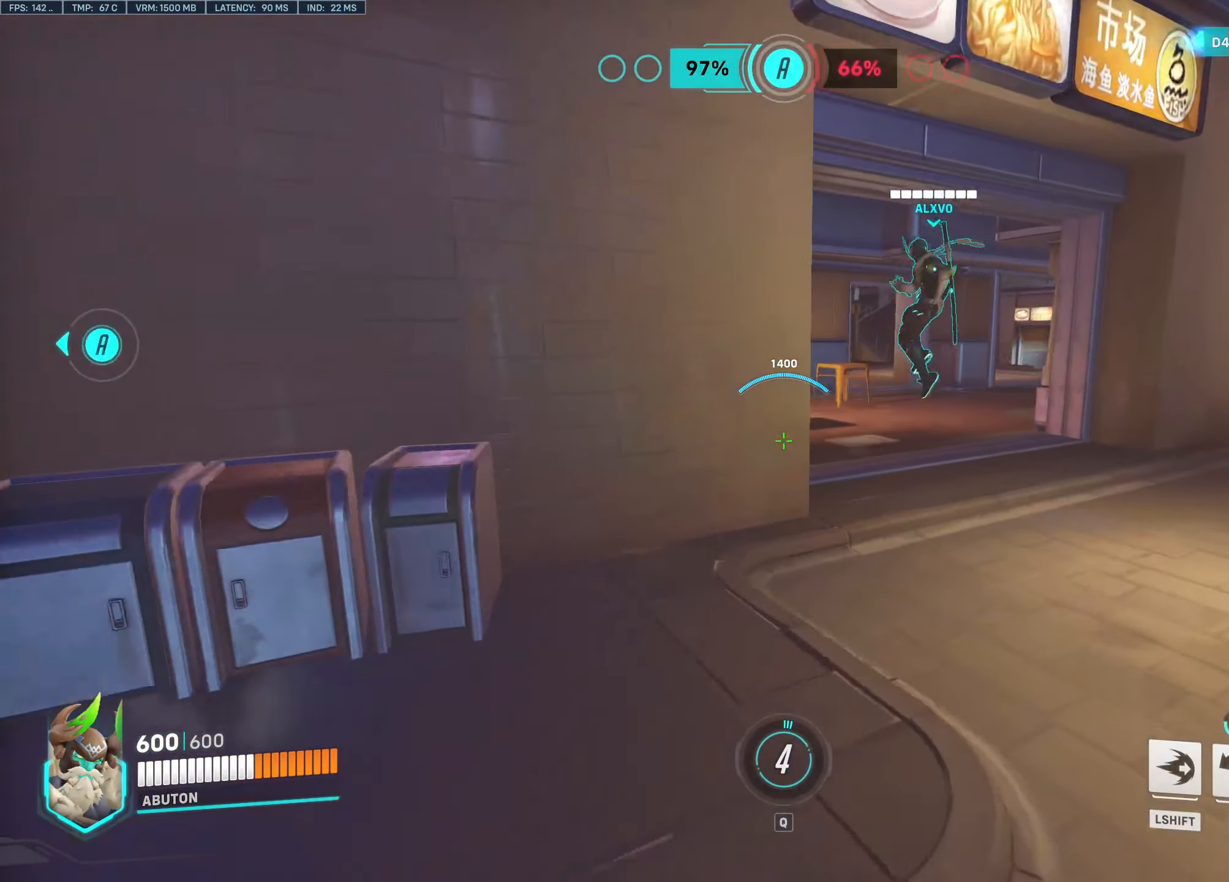
{"keys": ["d", "w"], "mouse": ["left"], "events": [[100, "space", "down"], [234, "w", "up"], [284, "space", "up"], [433, "w", "down"]]}
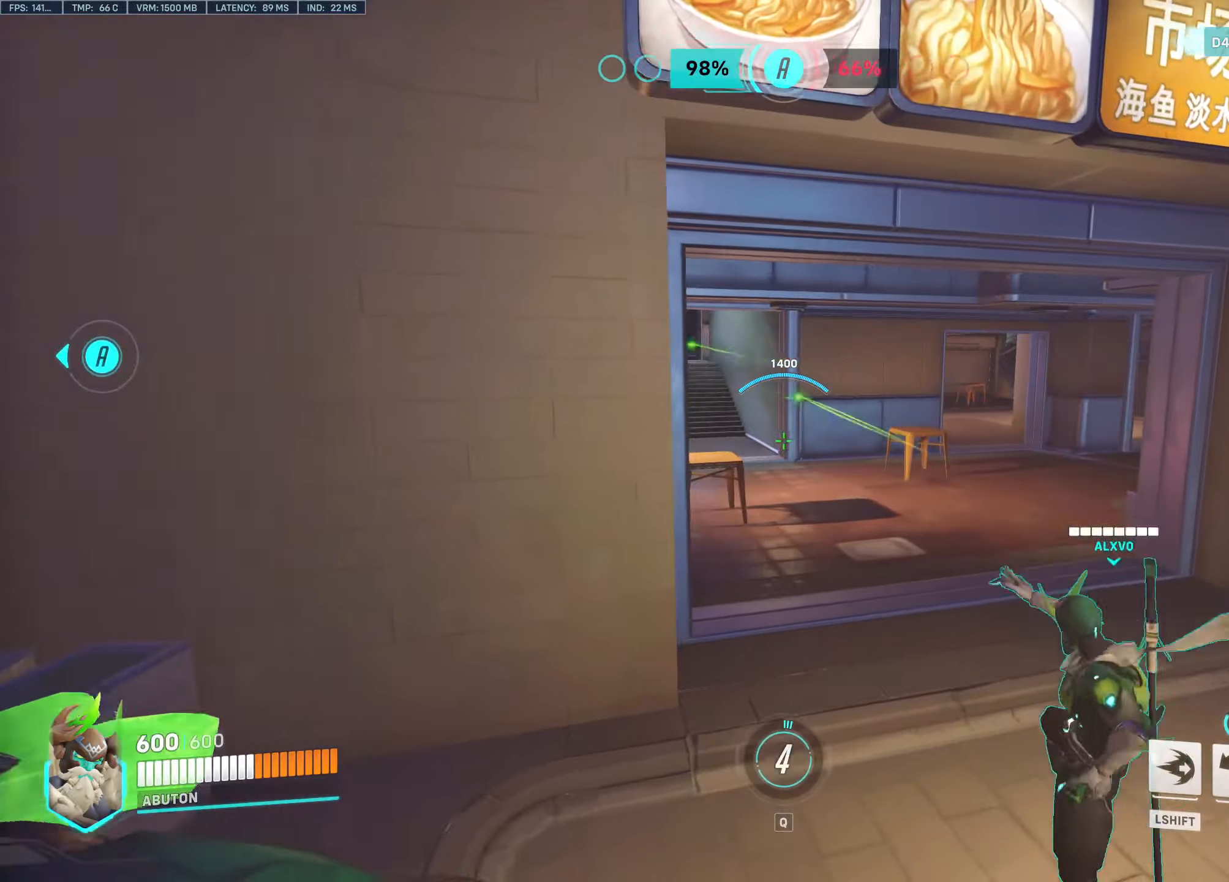
{"keys": ["d", "w"], "mouse": ["right"], "events": [[400, "mouse_right", "down"], [483, "mouse_left", "up"]]}
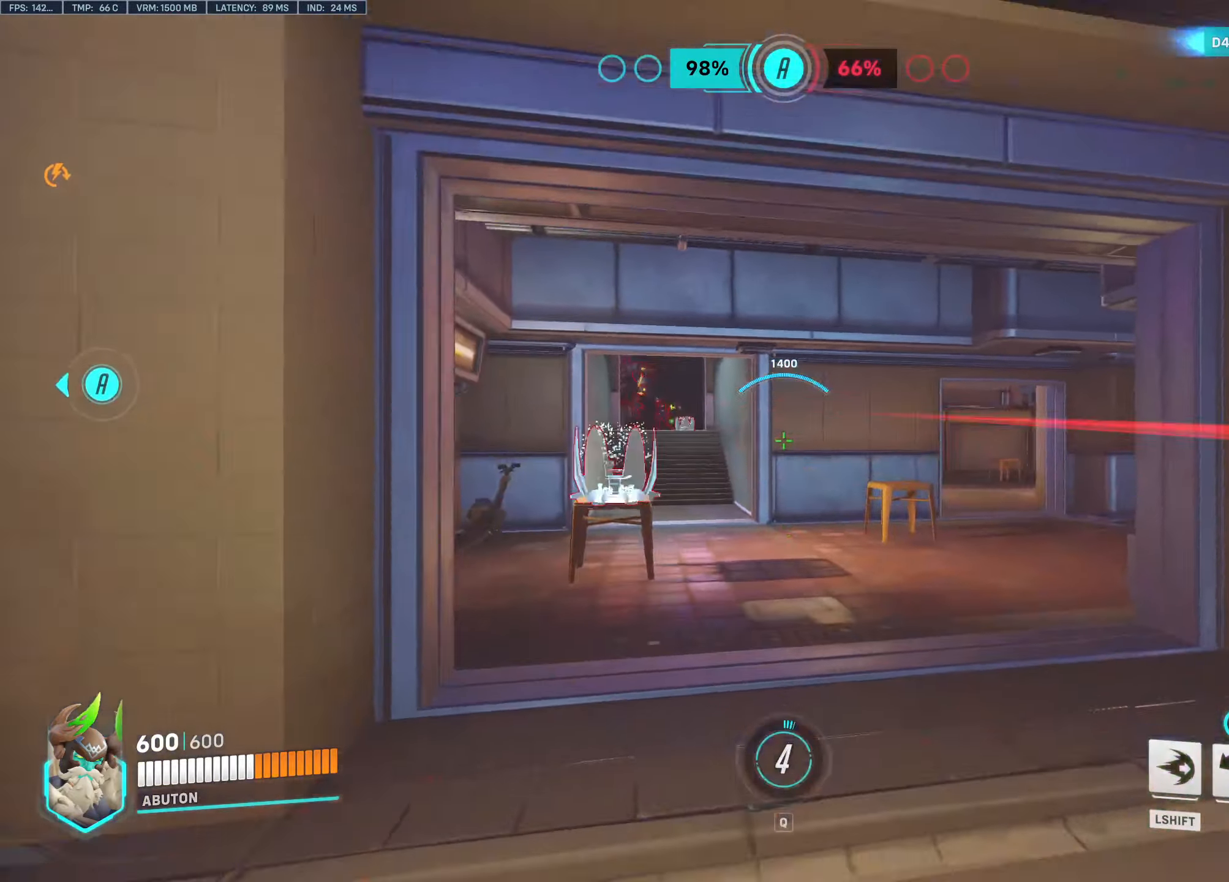
{"keys": [], "mouse": ["right"], "events": [[366, "d", "up"], [500, "w", "up"]]}
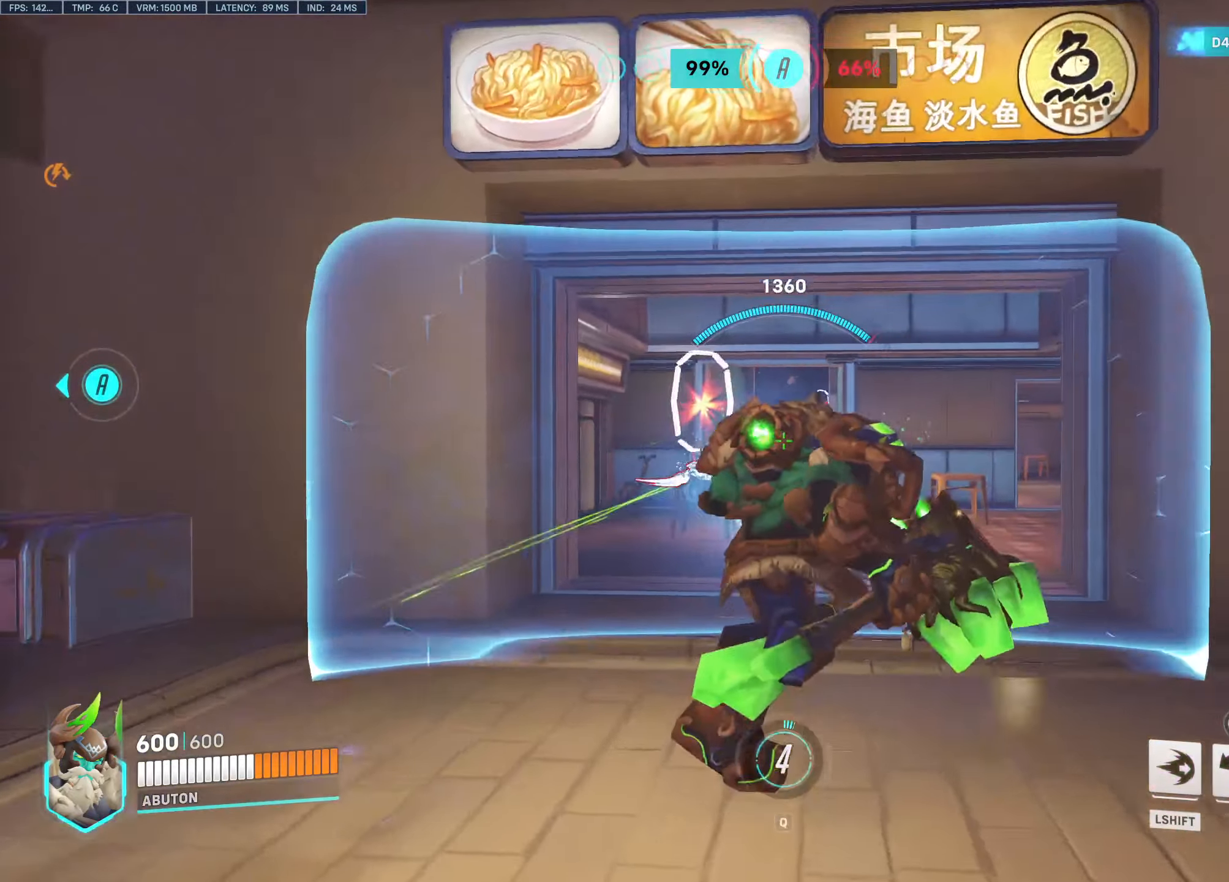
{"keys": ["a"], "mouse": [], "events": [[100, "mouse_right", "up"], [100, "w", "down"], [150, "shift", "down"], [183, "w", "up"], [233, "shift", "up"], [433, "a", "down"]]}
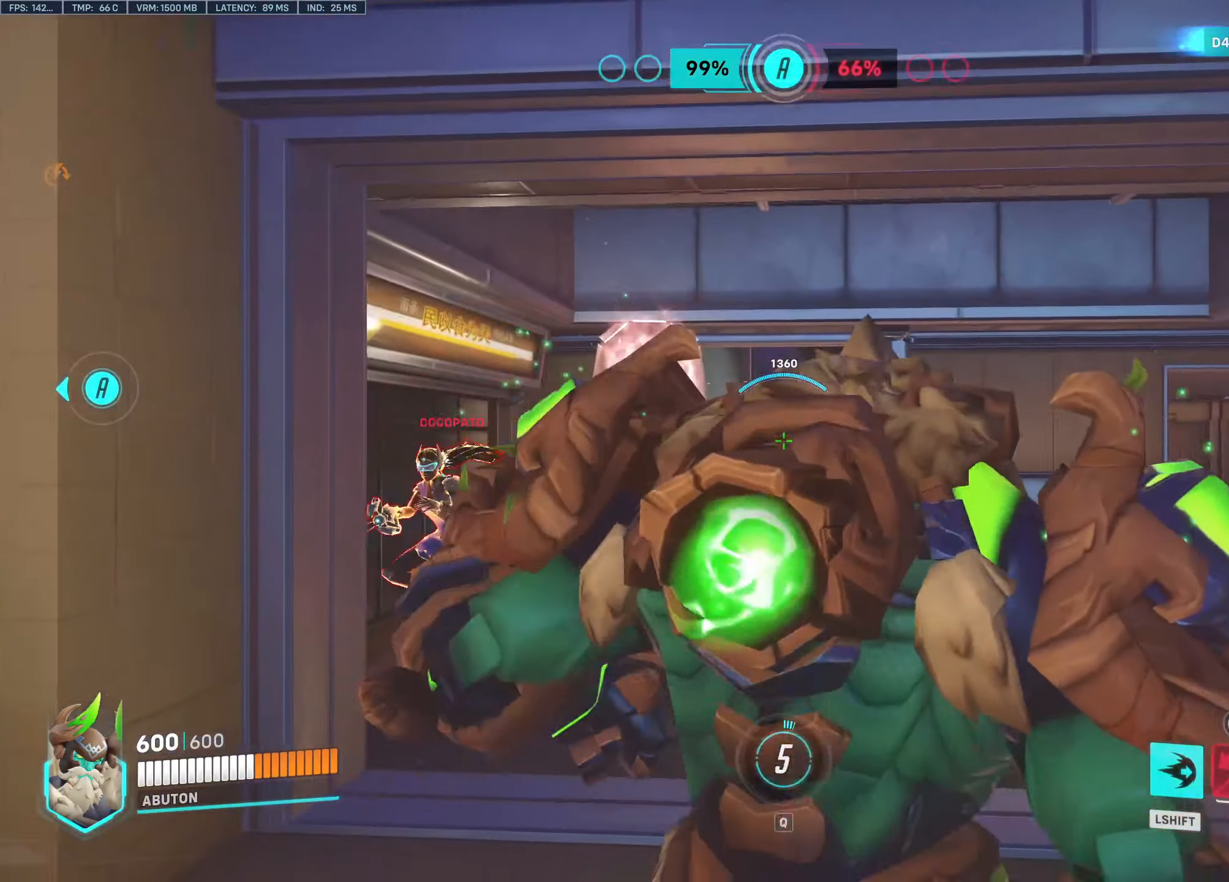
{"keys": ["a"], "mouse": [], "events": []}
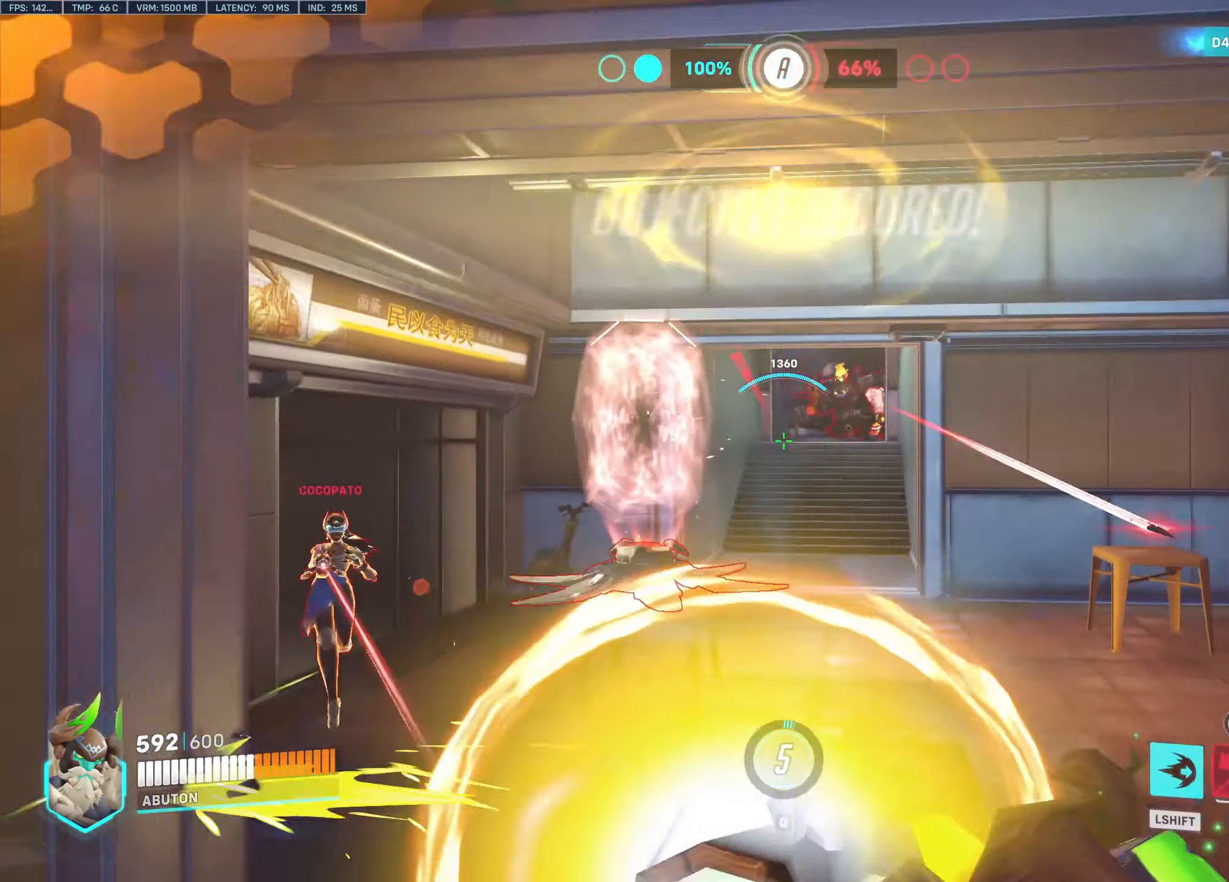
{"keys": ["a", "s"], "mouse": ["left"], "events": [[266, "a", "up"], [350, "s", "down"], [450, "a", "down"], [500, "mouse_left", "down"]]}
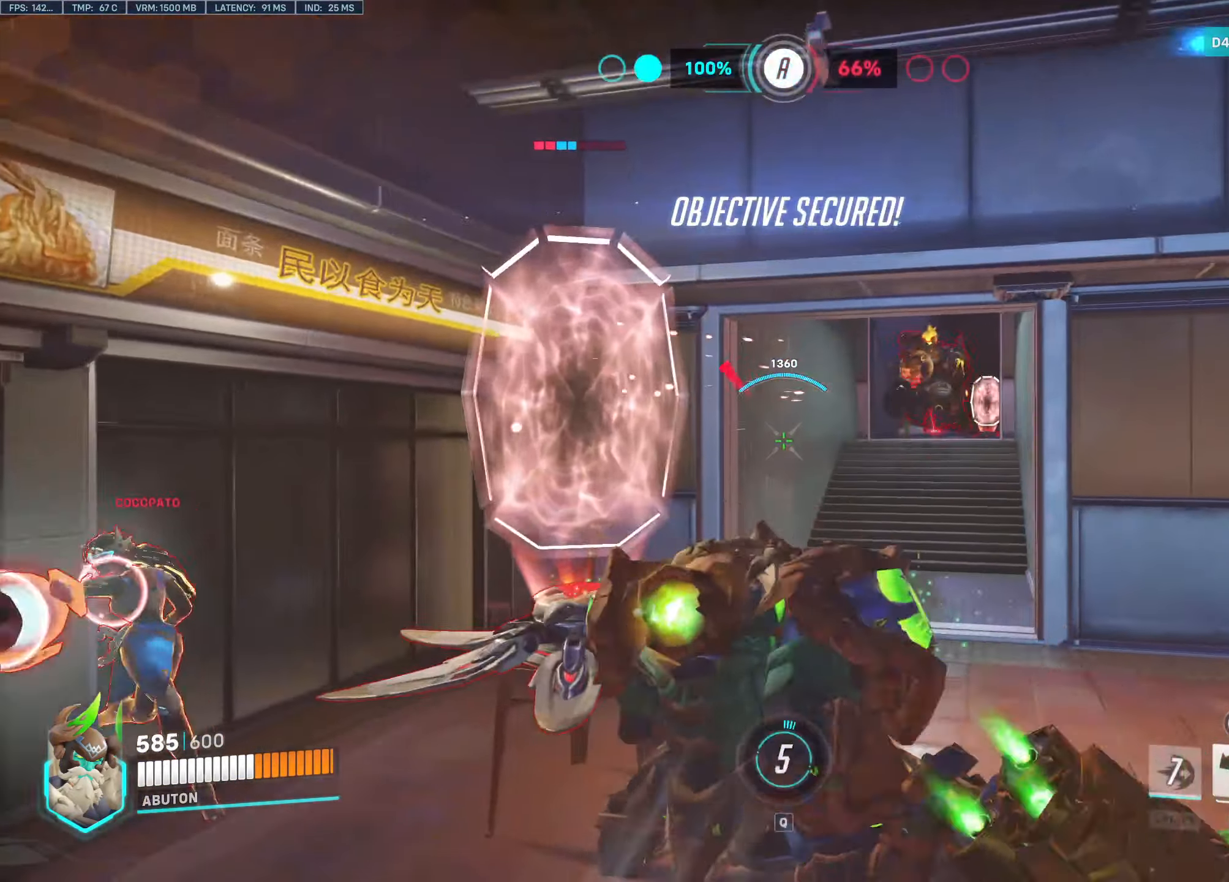
{"keys": ["a", "s"], "mouse": ["left"], "events": []}
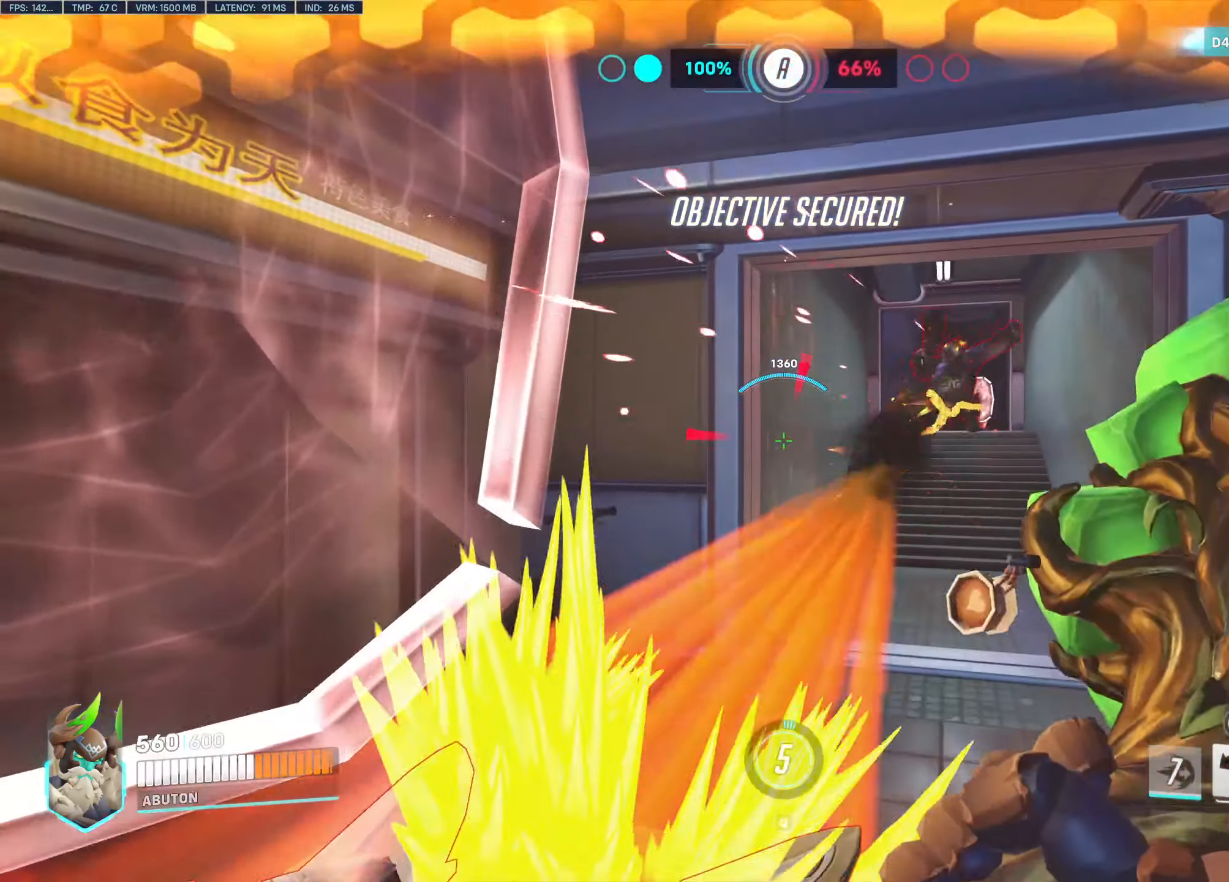
{"keys": ["a", "s"], "mouse": ["left"], "events": []}